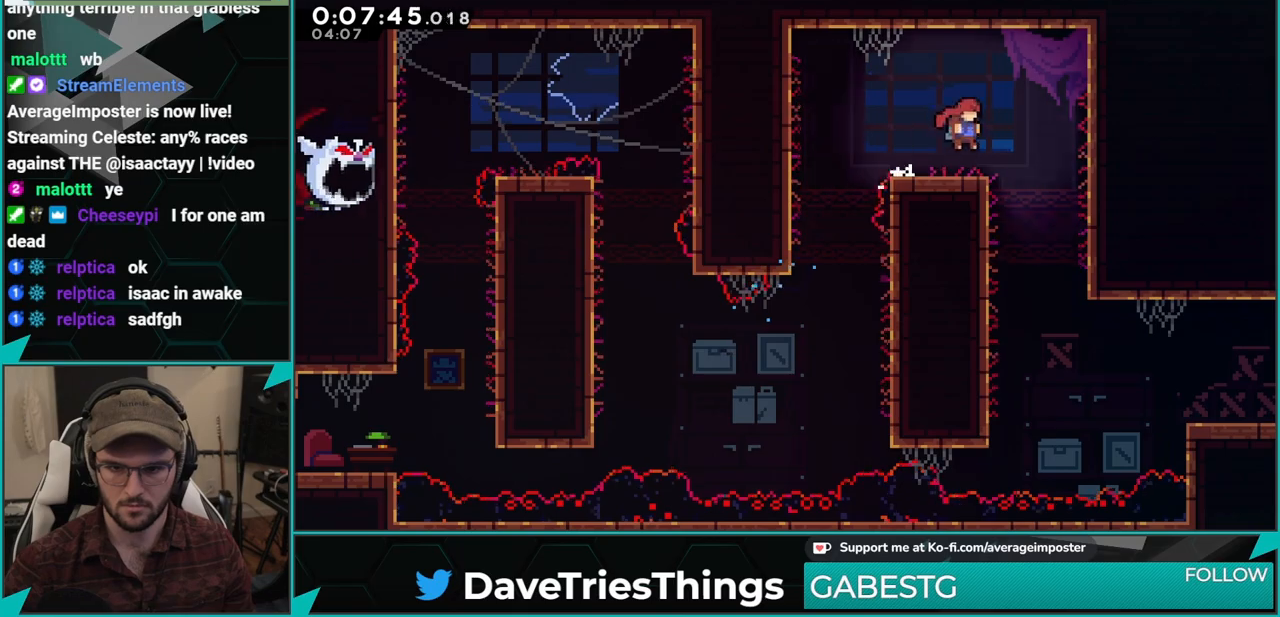
Gameplay with a controller (Xbox layout); each line is a JSON object with the inputs held at the frame after it. "events" lists button and stick changes between this image and that frame as [ms after this image, input, new state], when the widget could be followed in between. Not read: L2 R2 right_stick.
{"buttons": ["DPAD_DOWN", "DPAD_RIGHT"], "left_stick": "center", "events": [[33, "DPAD_DOWN", "down"]]}
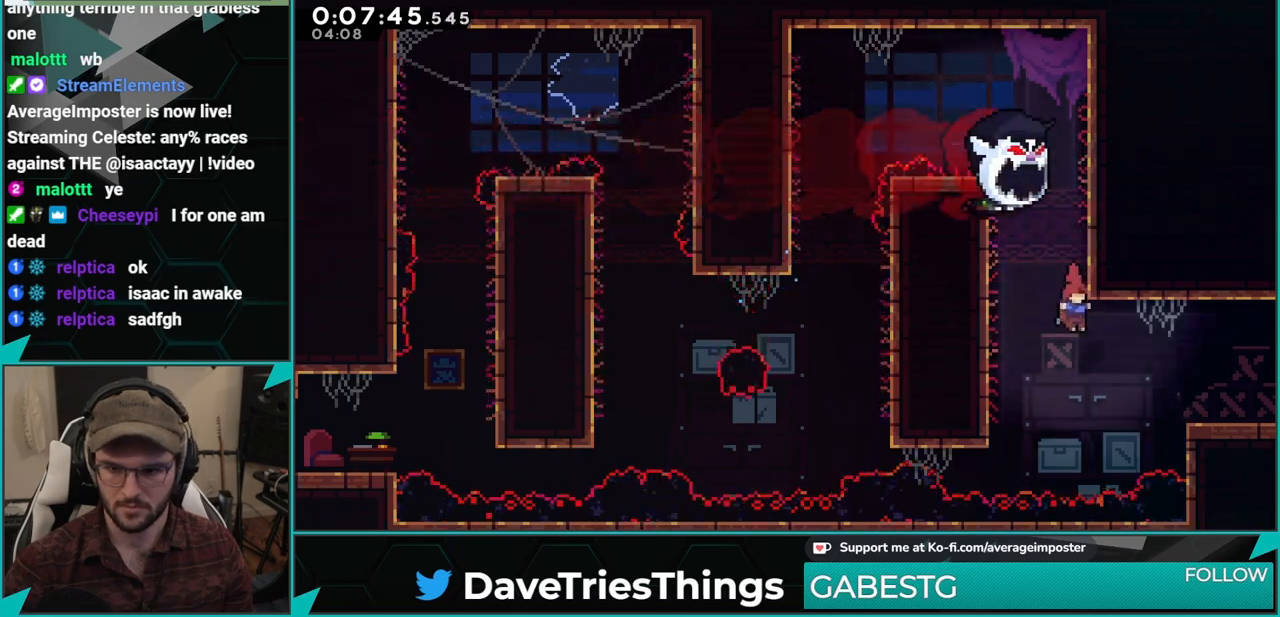
{"buttons": ["DPAD_DOWN", "DPAD_RIGHT"], "left_stick": "center", "events": [[117, "DPAD_DOWN", "up"], [134, "X", "down"], [267, "X", "up"], [451, "DPAD_DOWN", "down"]]}
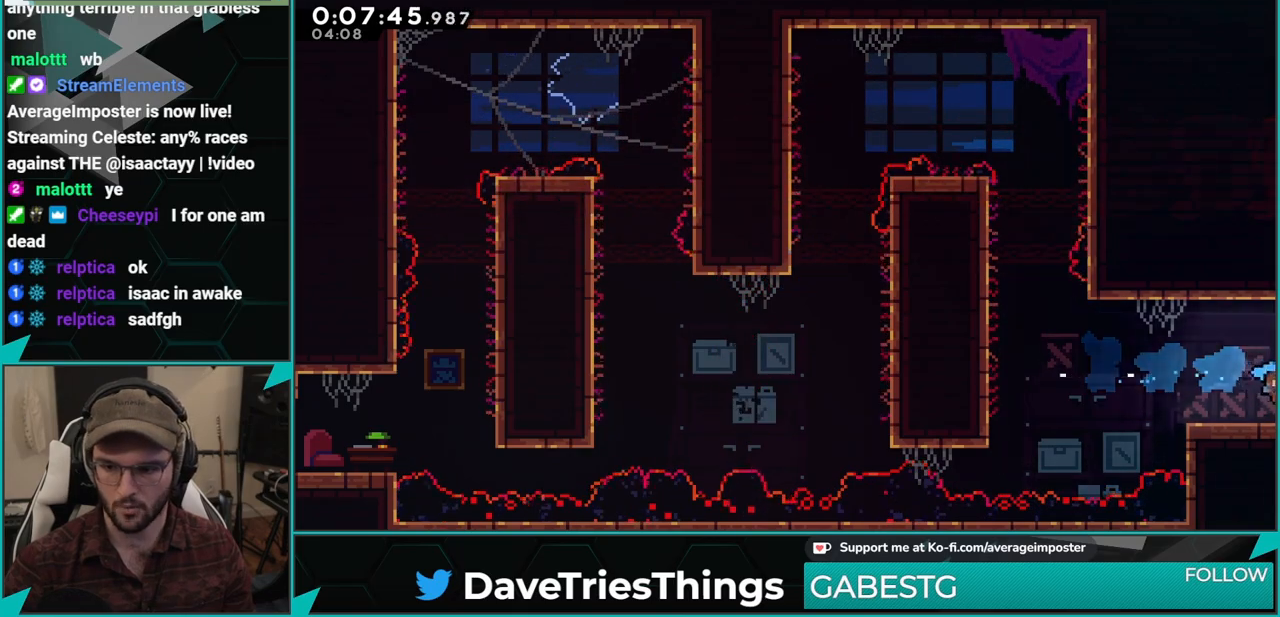
{"buttons": ["DPAD_DOWN", "DPAD_RIGHT"], "left_stick": "center", "events": []}
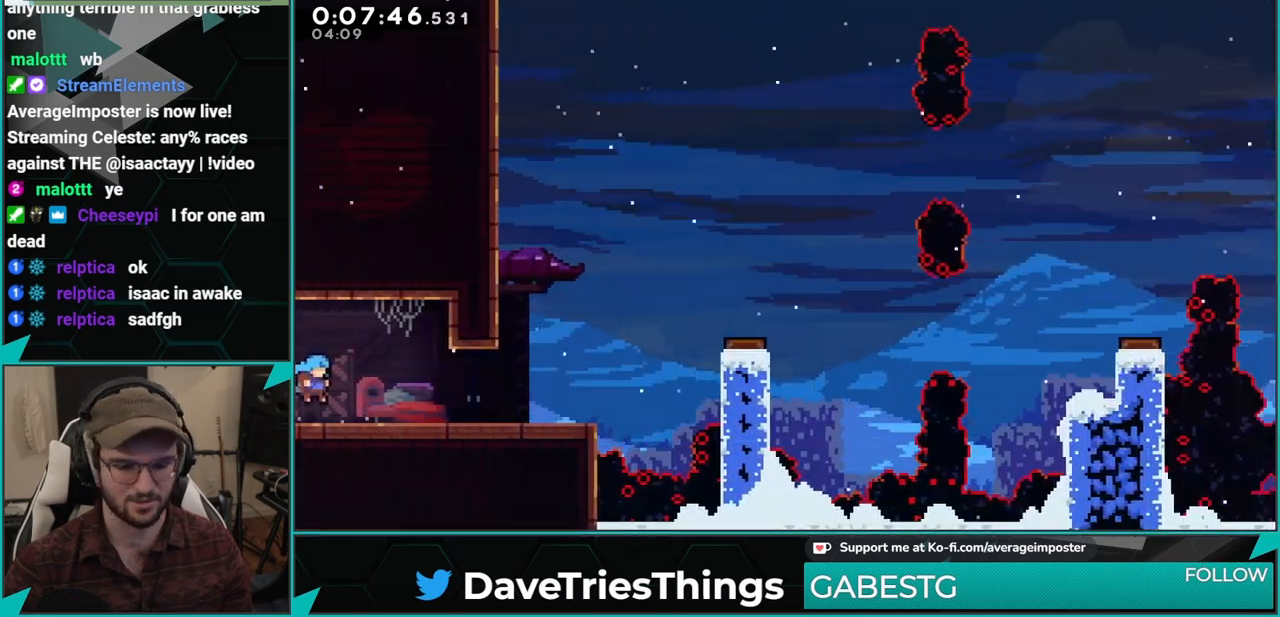
{"buttons": ["DPAD_RIGHT"], "left_stick": "center", "events": [[217, "X", "down"], [267, "A", "down"], [317, "X", "up"], [334, "A", "up"], [401, "DPAD_DOWN", "up"]]}
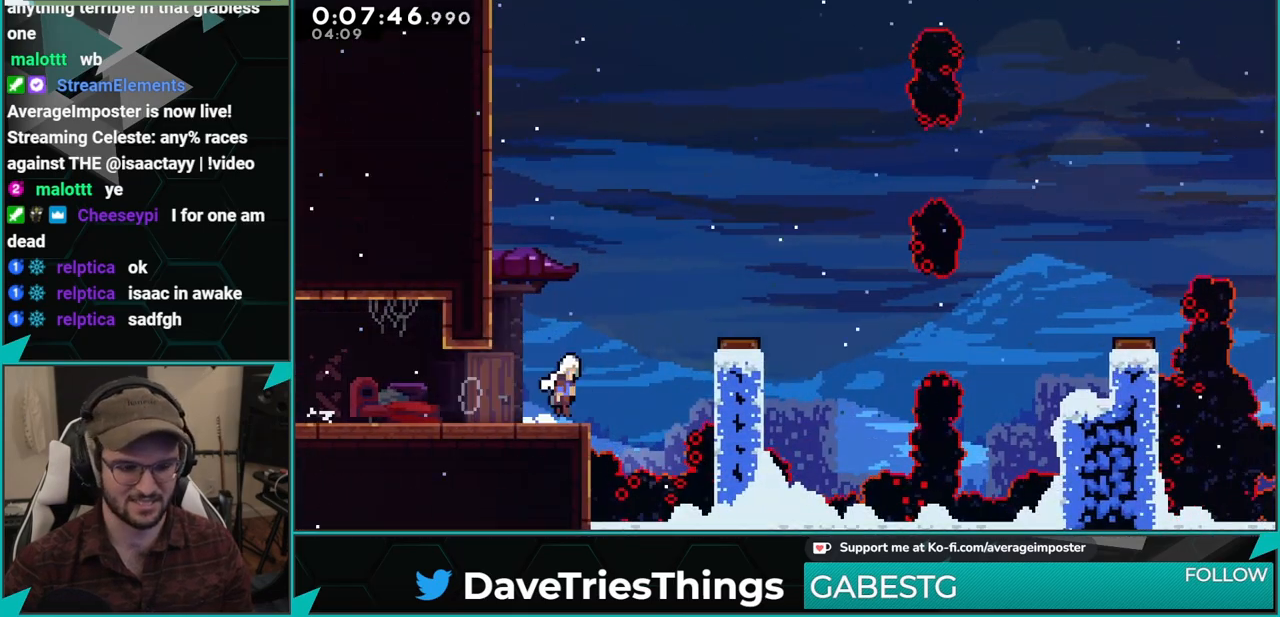
{"buttons": ["X", "DPAD_RIGHT"], "left_stick": "center", "events": [[33, "A", "down"], [434, "X", "down"], [467, "A", "up"]]}
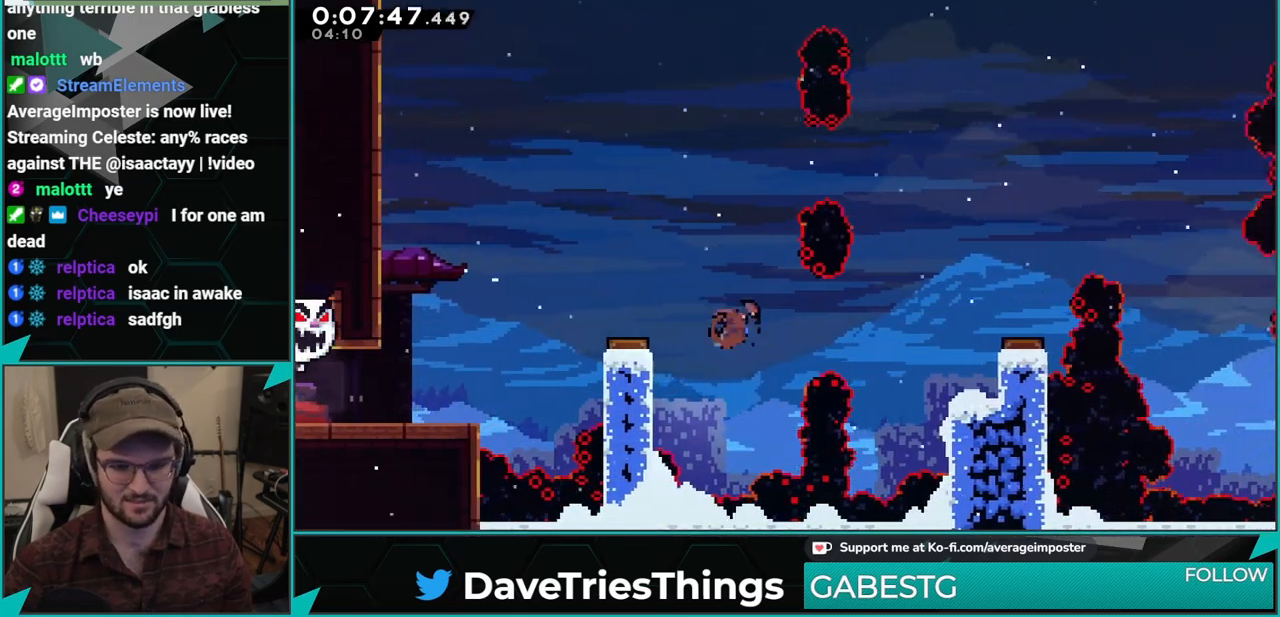
{"buttons": ["A", "R1", "DPAD_RIGHT"], "left_stick": "center", "events": [[234, "X", "up"], [451, "A", "down"], [451, "R1", "down"]]}
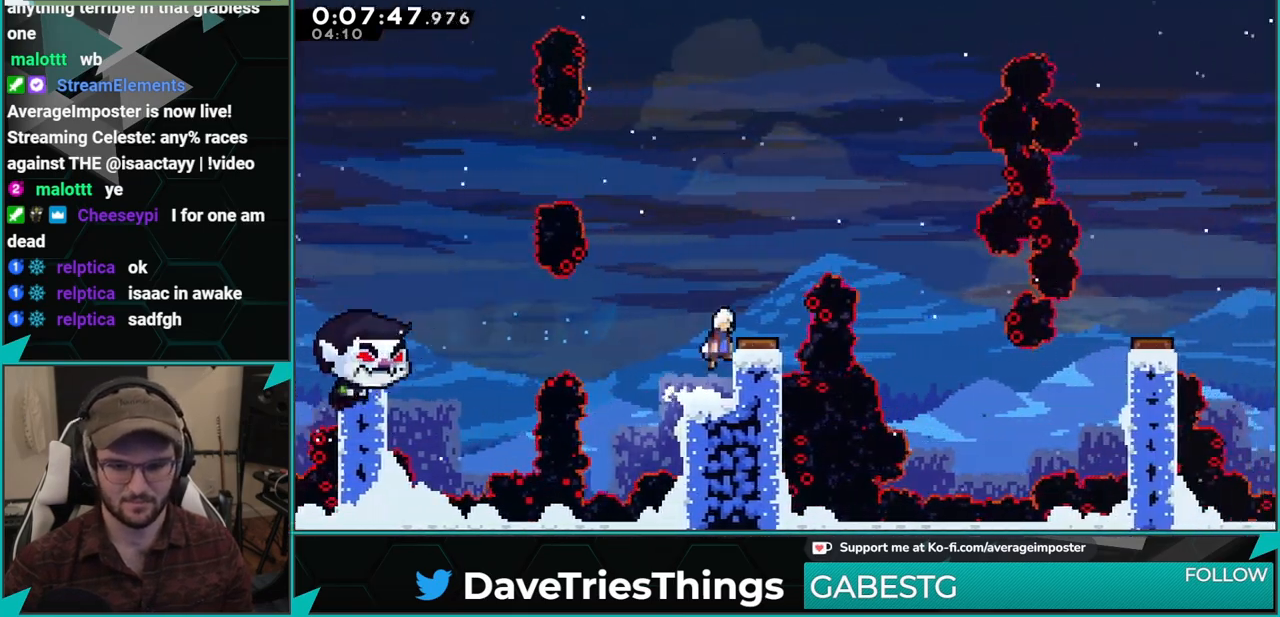
{"buttons": ["DPAD_RIGHT"], "left_stick": "center", "events": [[83, "A", "up"], [83, "R1", "up"]]}
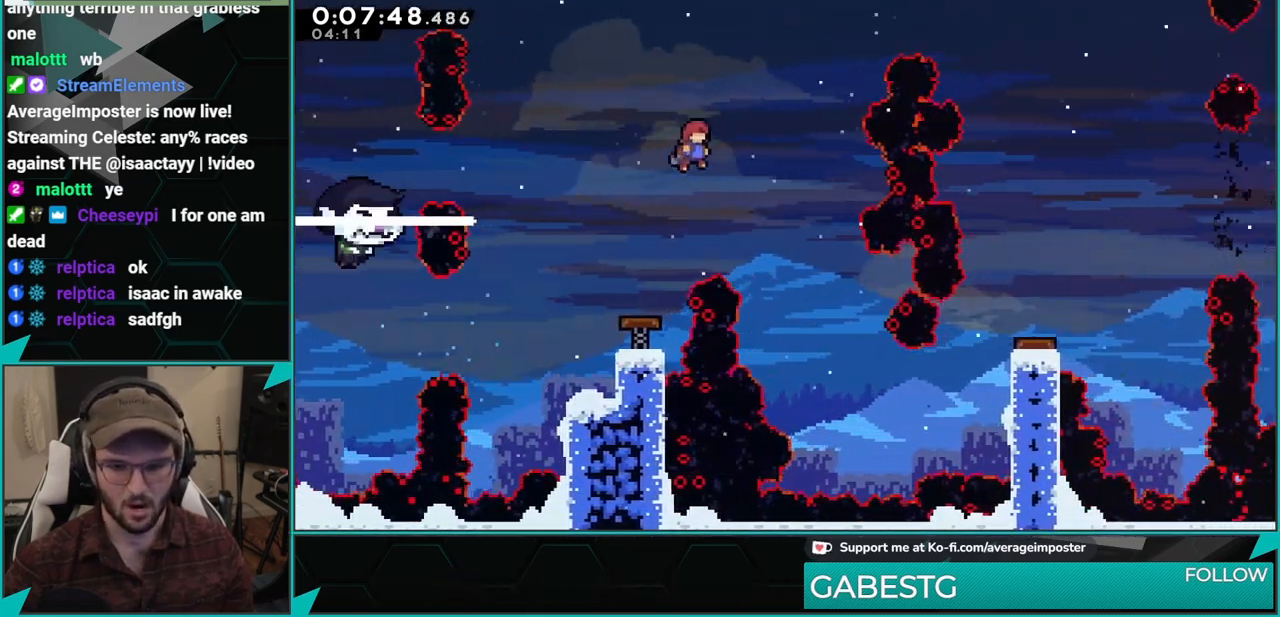
{"buttons": ["DPAD_RIGHT"], "left_stick": "center", "events": []}
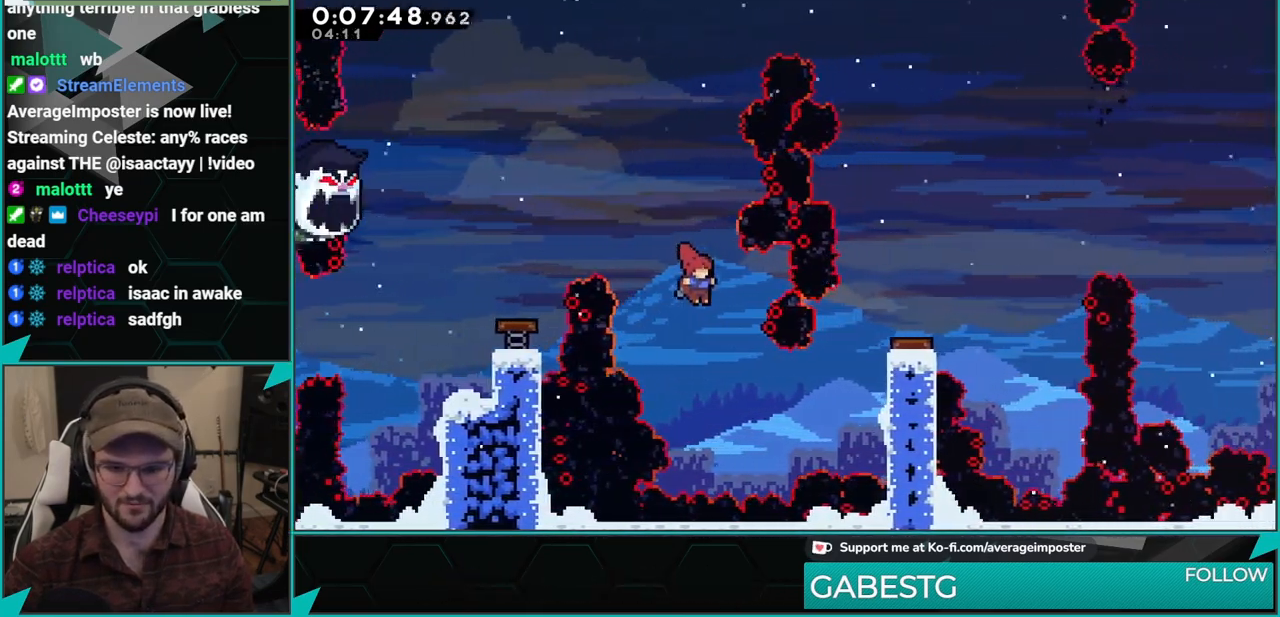
{"buttons": ["A", "R1", "DPAD_RIGHT"], "left_stick": "center", "events": [[217, "L1", "down"], [383, "L1", "up"], [434, "R1", "down"], [450, "A", "down"]]}
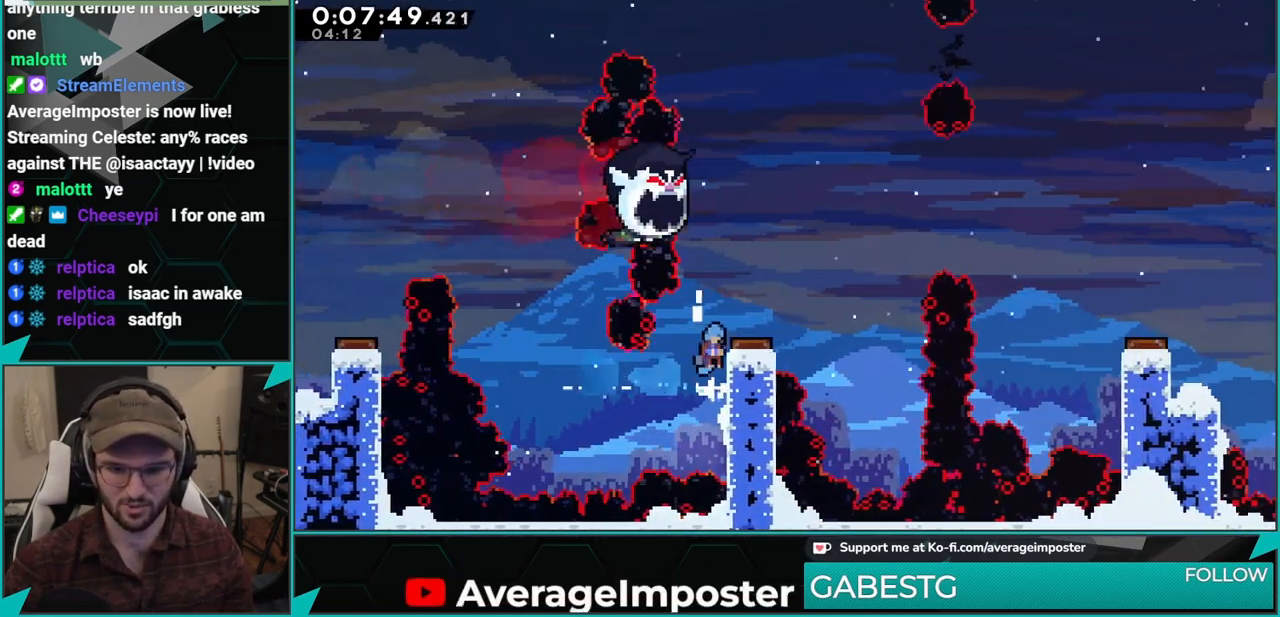
{"buttons": ["DPAD_RIGHT"], "left_stick": "center", "events": [[84, "A", "up"], [117, "R1", "up"]]}
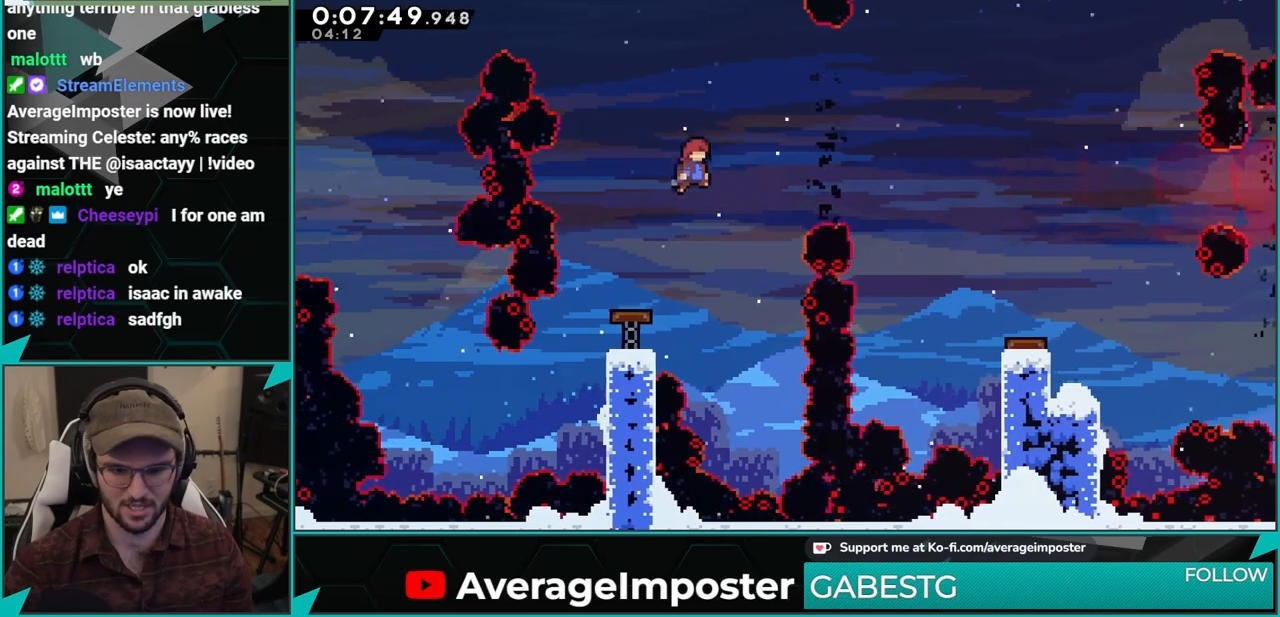
{"buttons": ["X", "DPAD_RIGHT"], "left_stick": "center", "events": [[383, "X", "down"]]}
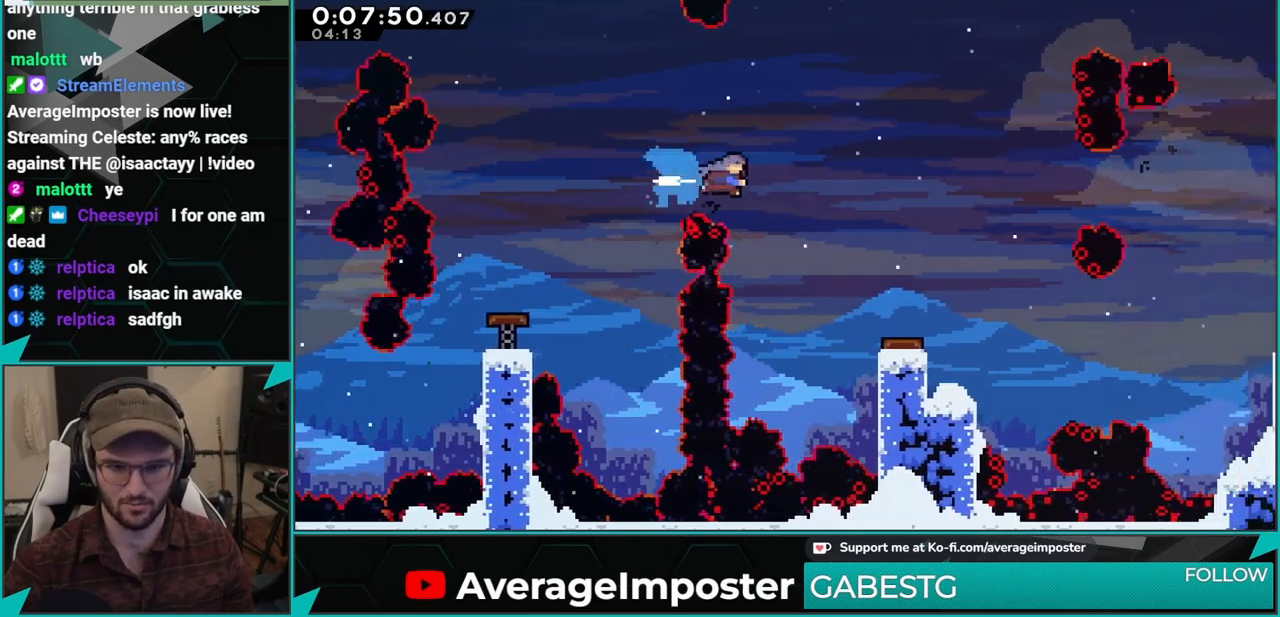
{"buttons": ["DPAD_RIGHT"], "left_stick": "center", "events": [[200, "X", "up"]]}
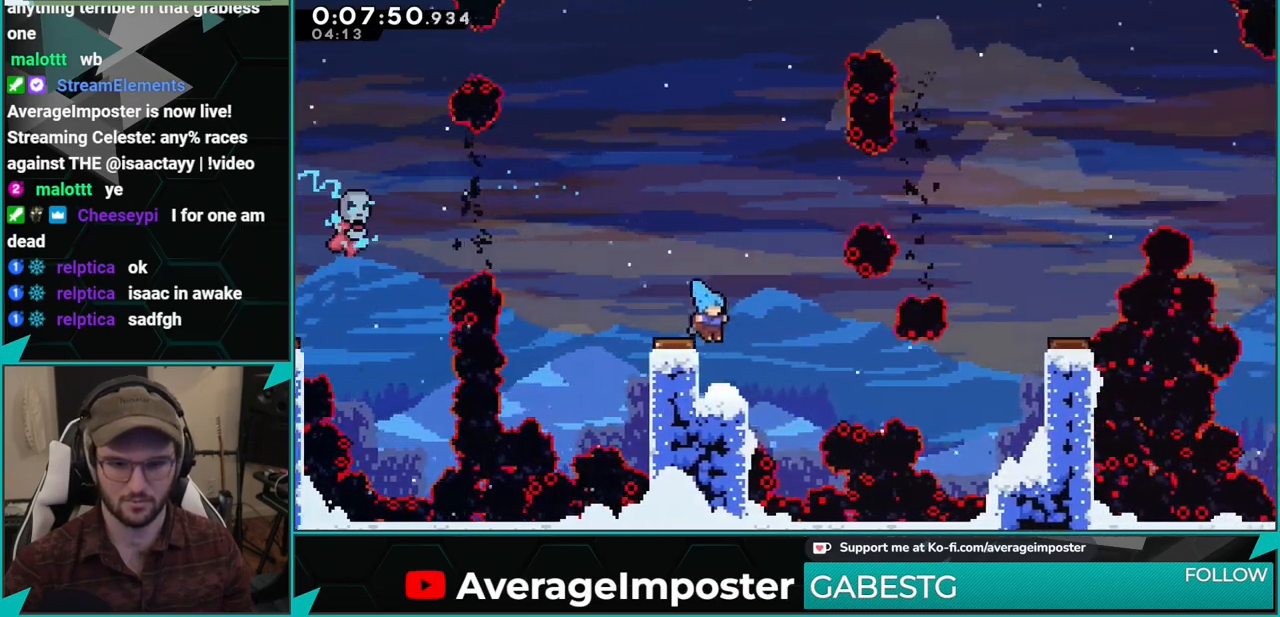
{"buttons": ["A", "DPAD_DOWN", "DPAD_RIGHT"], "left_stick": "center", "events": [[133, "A", "down"], [133, "DPAD_DOWN", "down"]]}
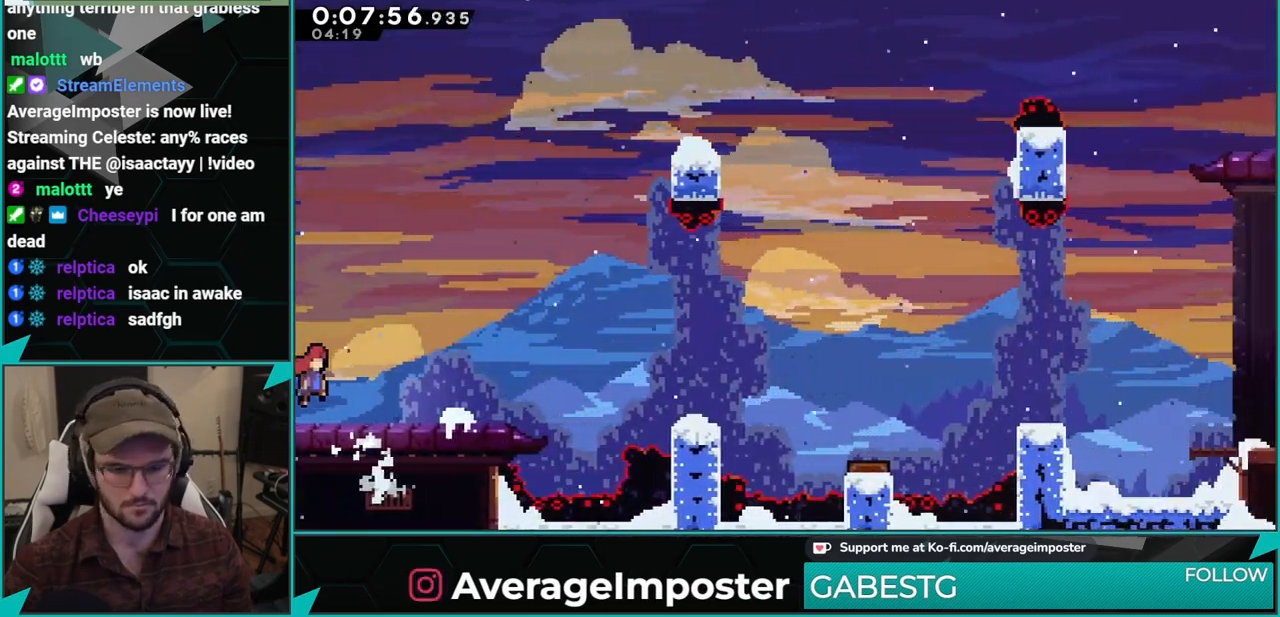
{"buttons": ["A", "DPAD_DOWN", "DPAD_RIGHT"], "left_stick": "center", "events": [[134, "X", "down"], [150, "A", "up"], [367, "A", "down"], [367, "X", "up"]]}
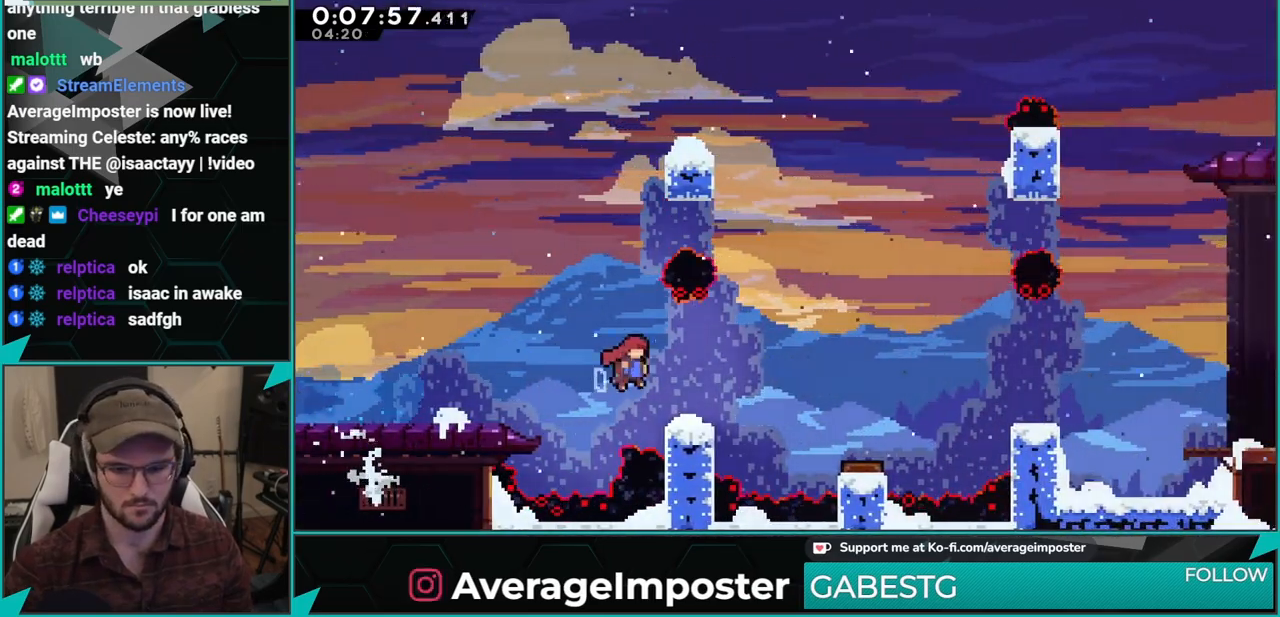
{"buttons": ["A", "DPAD_DOWN", "DPAD_RIGHT"], "left_stick": "center", "events": [[33, "X", "down"], [66, "A", "up"], [250, "A", "down"], [283, "X", "up"]]}
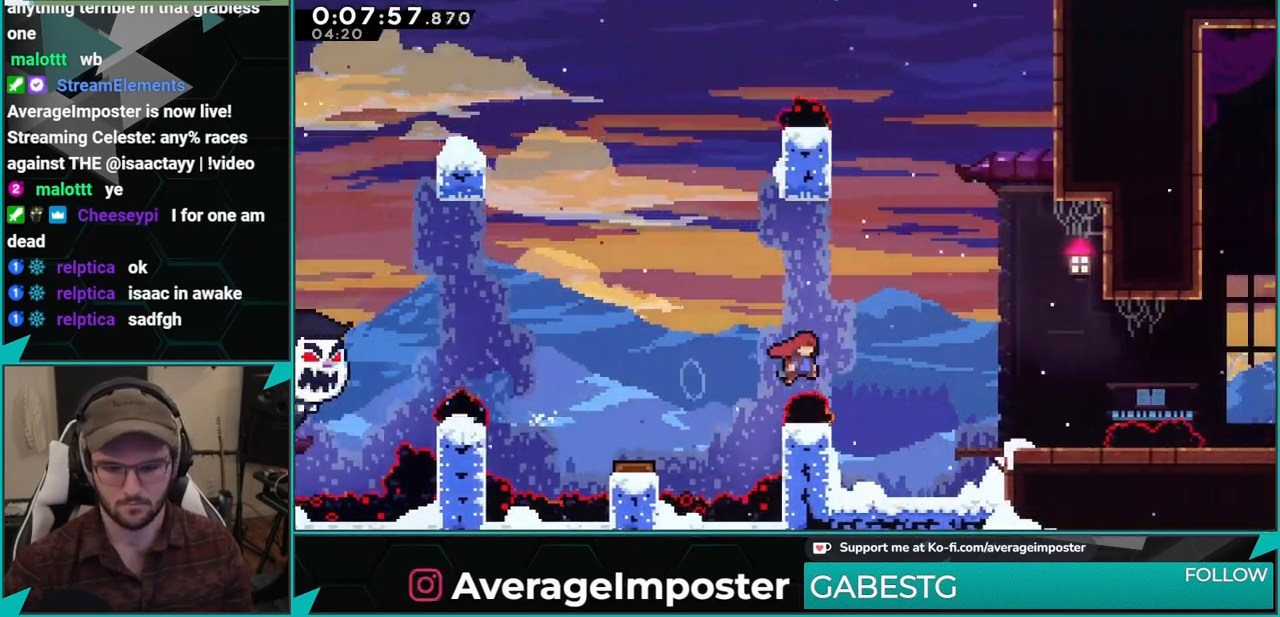
{"buttons": ["A", "DPAD_DOWN", "DPAD_RIGHT"], "left_stick": "center", "events": [[150, "A", "up"], [301, "X", "down"], [367, "A", "down"], [434, "X", "up"]]}
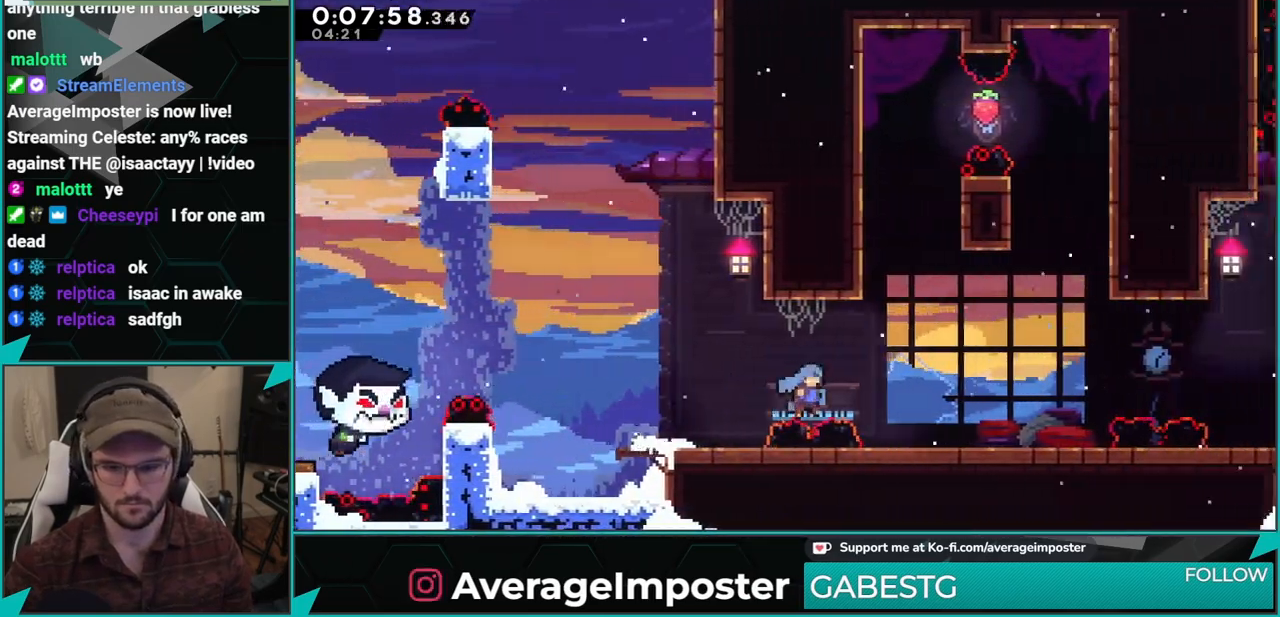
{"buttons": ["DPAD_RIGHT"], "left_stick": "center", "events": [[16, "A", "up"], [250, "X", "down"], [300, "A", "down"], [350, "X", "up"], [450, "A", "up"], [450, "DPAD_DOWN", "up"]]}
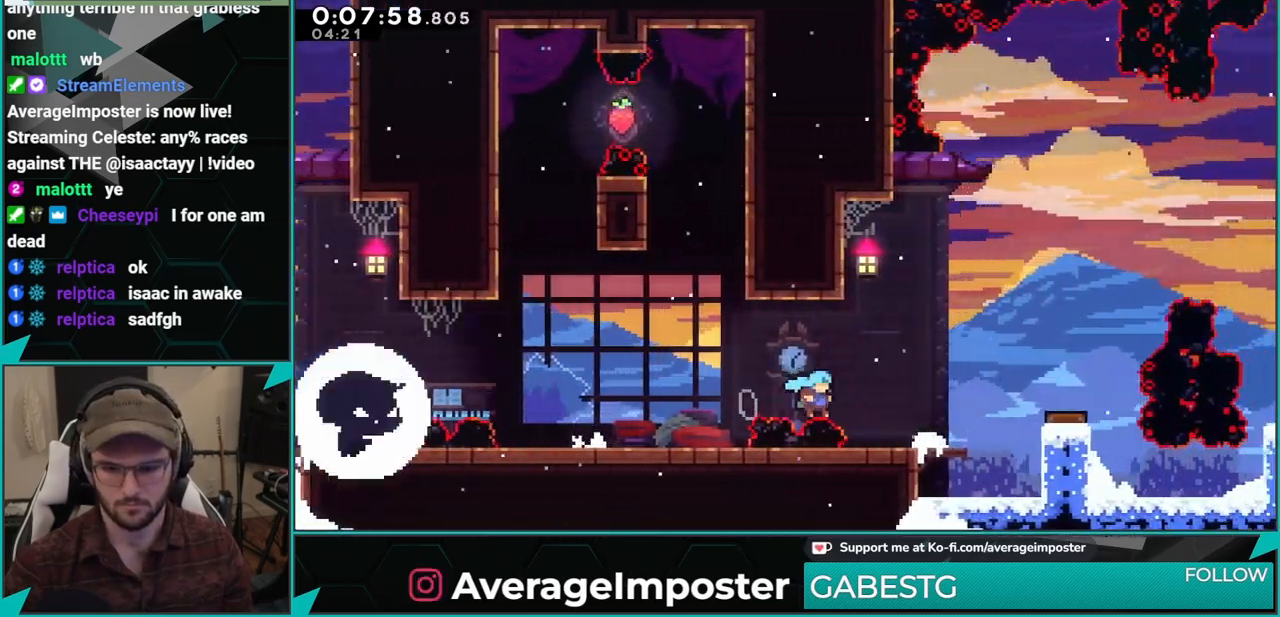
{"buttons": ["DPAD_RIGHT"], "left_stick": "center", "events": [[184, "A", "down"], [251, "A", "up"], [284, "L1", "down"], [434, "L1", "up"]]}
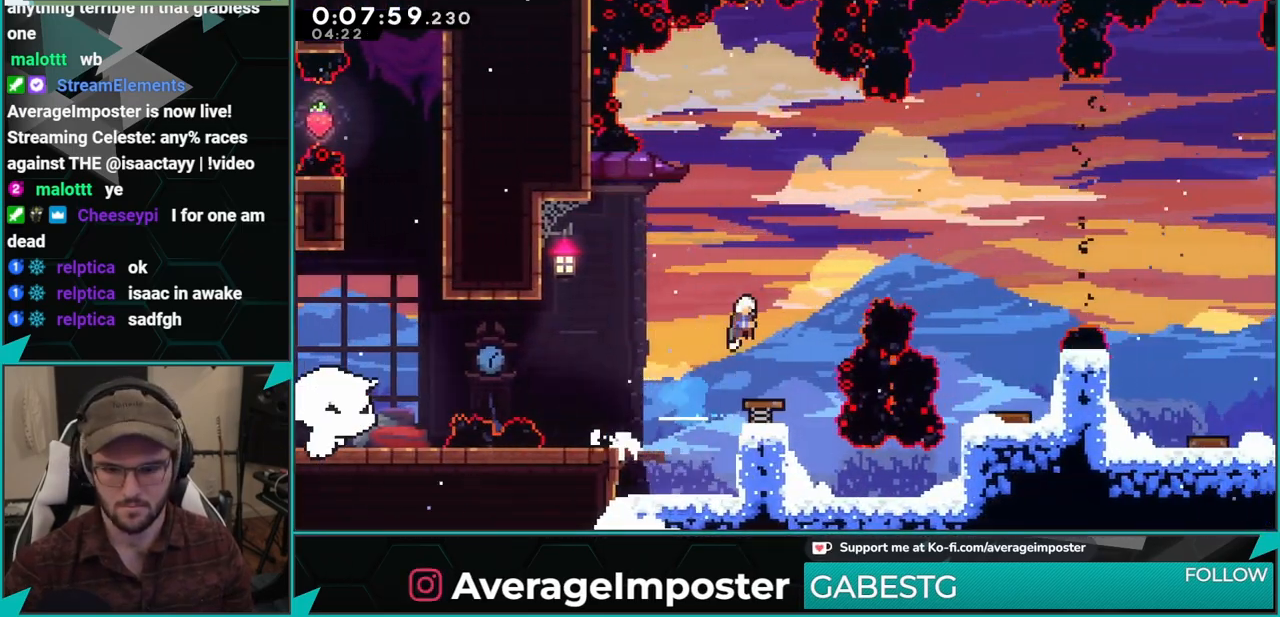
{"buttons": ["DPAD_RIGHT"], "left_stick": "center", "events": [[300, "X", "down"], [417, "X", "up"]]}
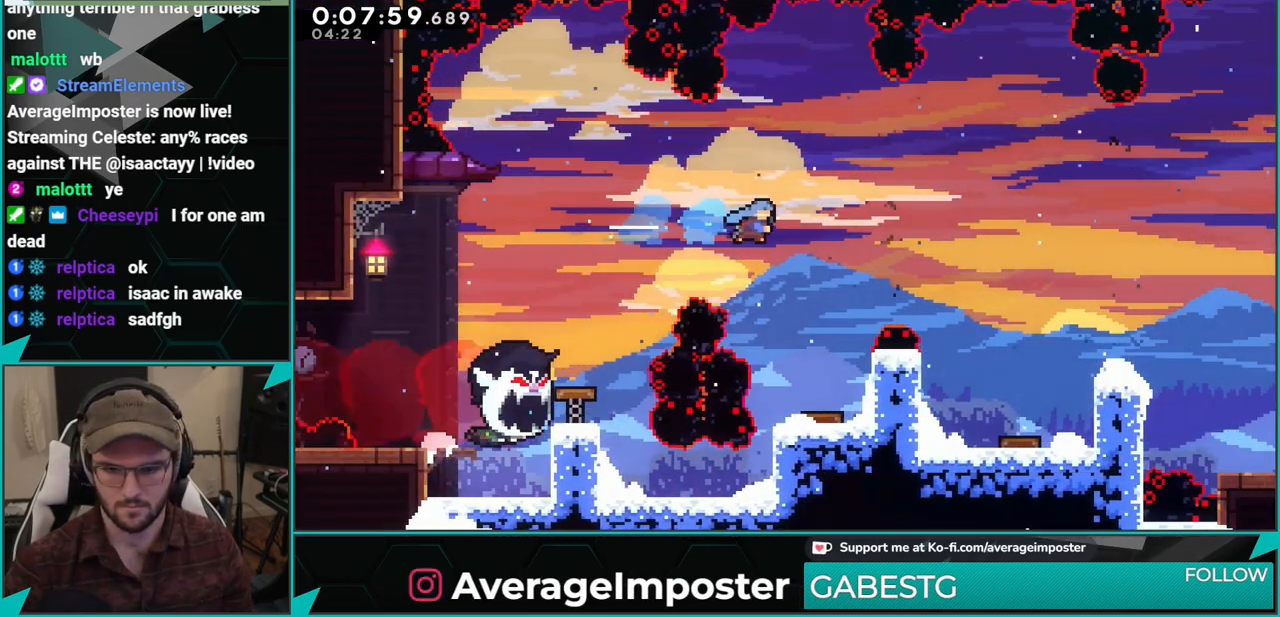
{"buttons": ["X", "DPAD_DOWN", "DPAD_RIGHT"], "left_stick": "center", "events": [[217, "DPAD_RIGHT", "up"], [301, "DPAD_RIGHT", "down"], [334, "DPAD_DOWN", "down"], [401, "X", "down"]]}
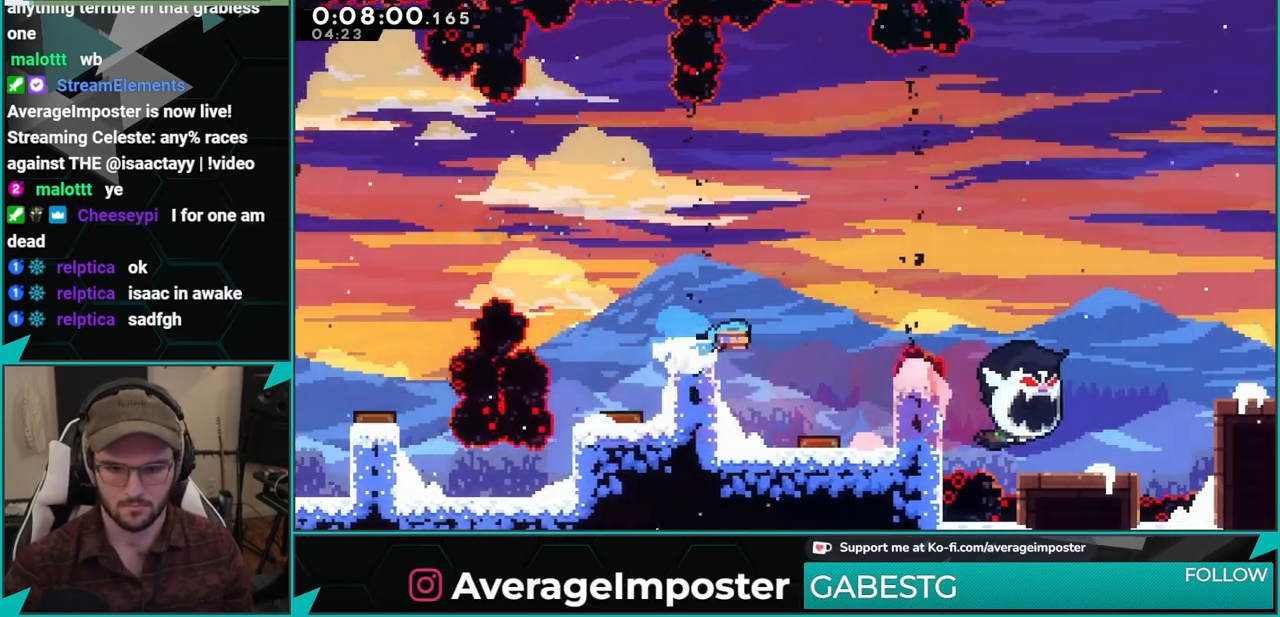
{"buttons": ["A", "DPAD_RIGHT"], "left_stick": "center", "events": [[66, "A", "down"], [83, "X", "up"], [167, "DPAD_DOWN", "up"]]}
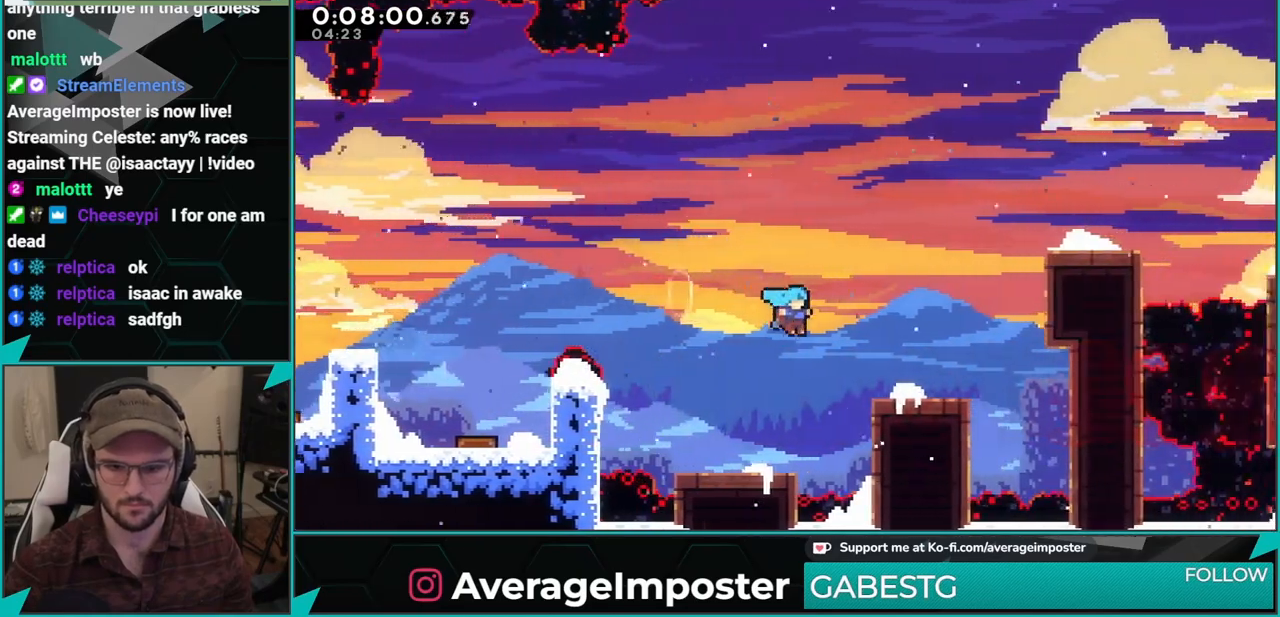
{"buttons": ["A", "B", "R1", "DPAD_RIGHT"], "left_stick": "center", "events": [[34, "A", "up"], [200, "A", "down"], [484, "R1", "down"], [501, "B", "down"]]}
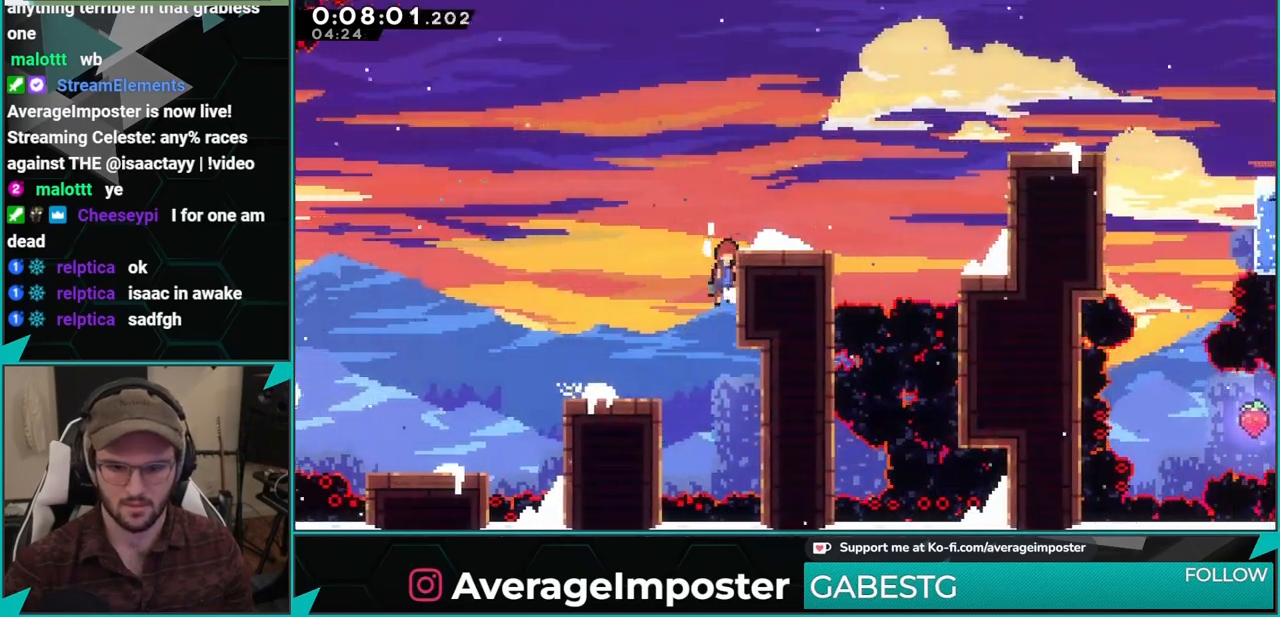
{"buttons": ["X", "DPAD_UP", "DPAD_RIGHT"], "left_stick": "center", "events": [[16, "A", "up"], [117, "B", "up"], [133, "R1", "up"], [200, "X", "down"], [367, "X", "up"], [417, "DPAD_UP", "down"], [450, "X", "down"]]}
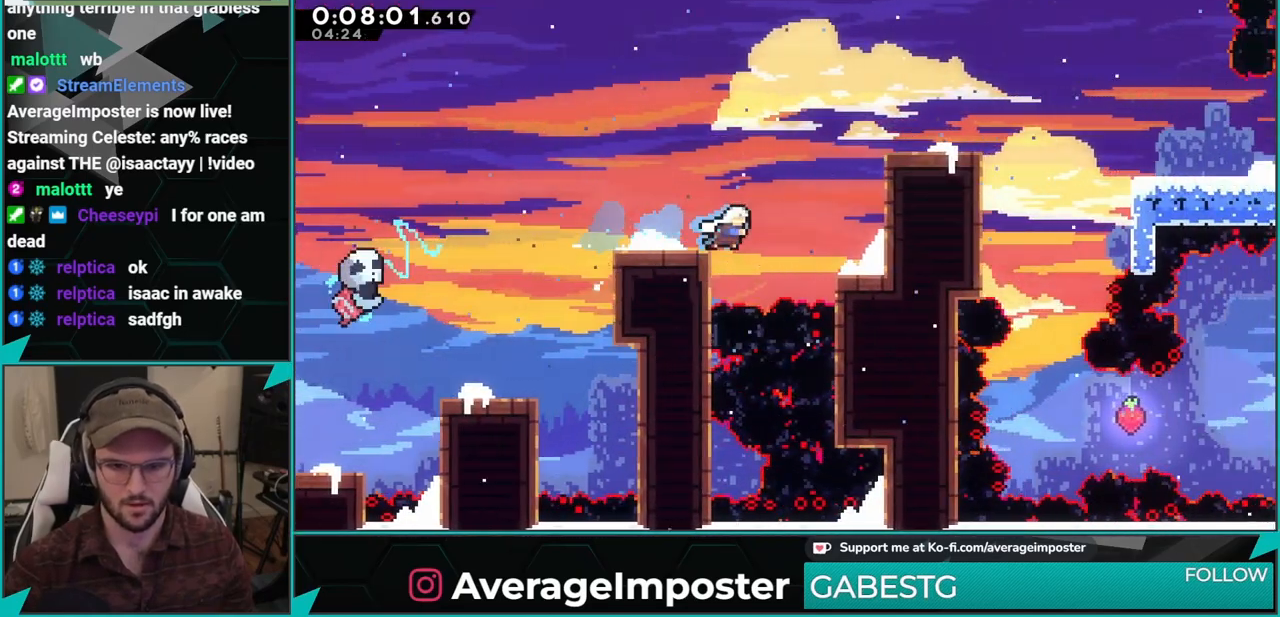
{"buttons": ["X", "DPAD_DOWN", "DPAD_RIGHT"], "left_stick": "center", "events": [[250, "DPAD_UP", "up"], [250, "X", "up"], [367, "DPAD_DOWN", "down"], [451, "X", "down"]]}